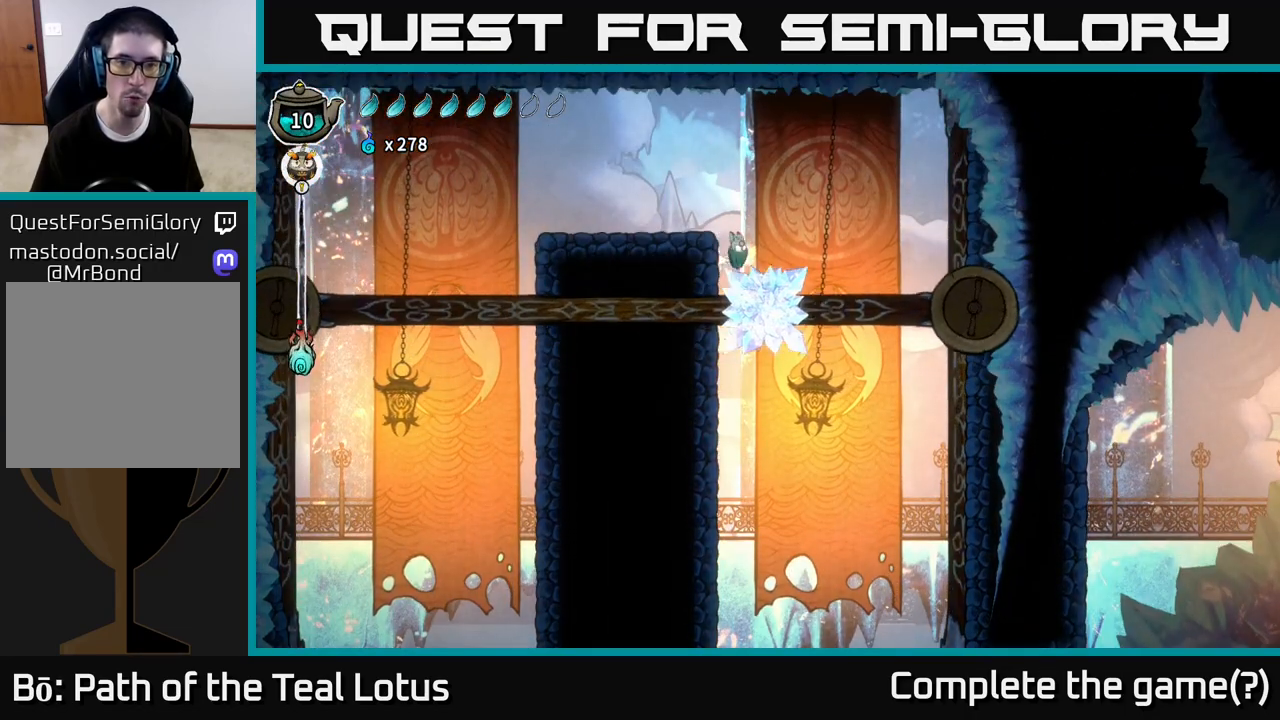
Gameplay with a controller (Xbox layout); each line is a JSON object with the inputs held at the frame after it. "events" lists button and stick changes between this image and that frame as [ms after this image, input, new state], when the widget could be followed in between.
{"buttons": ["A", "L2"], "left_stick": "up-left", "right_stick": "center", "events": [[50, "left_stick", "up"], [117, "left_stick", "left"], [217, "R2", "up"], [233, "A", "up"], [283, "A", "down"], [283, "left_stick", "up-left"], [300, "L2", "down"]]}
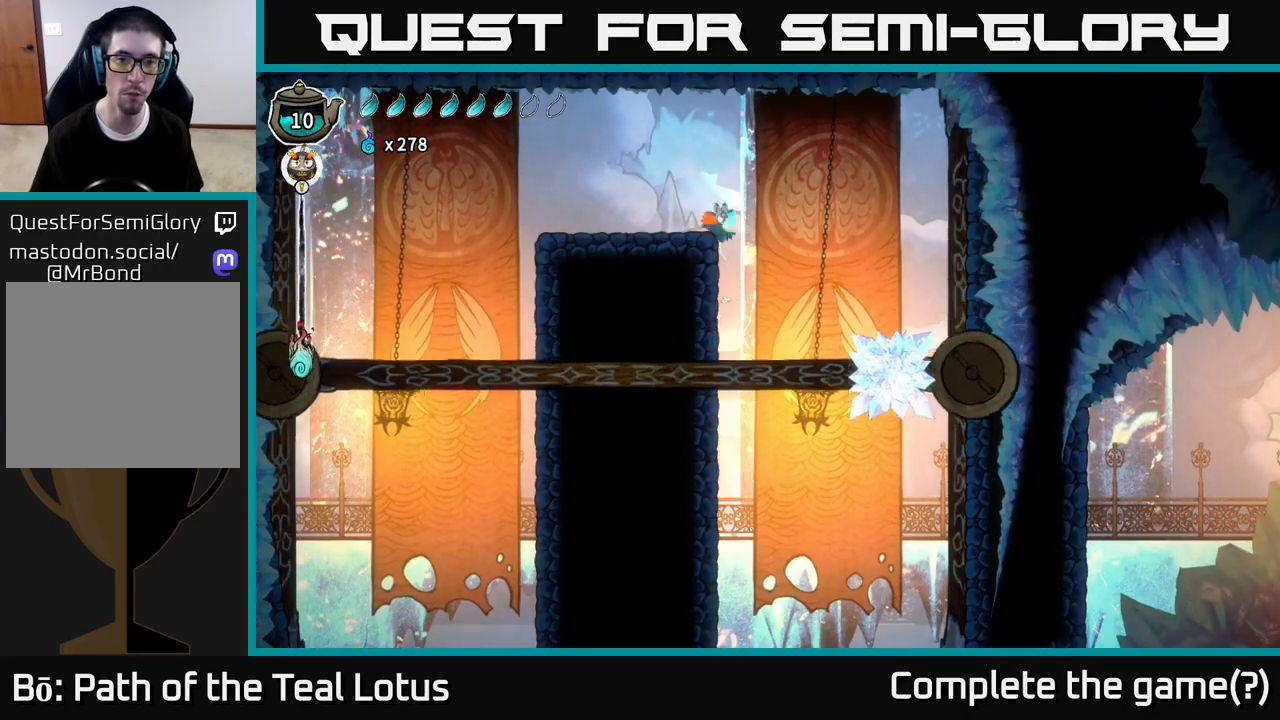
{"buttons": [], "left_stick": "center", "right_stick": "center", "events": [[83, "left_stick", "left"], [183, "A", "up"], [200, "L2", "up"], [450, "left_stick", "center"]]}
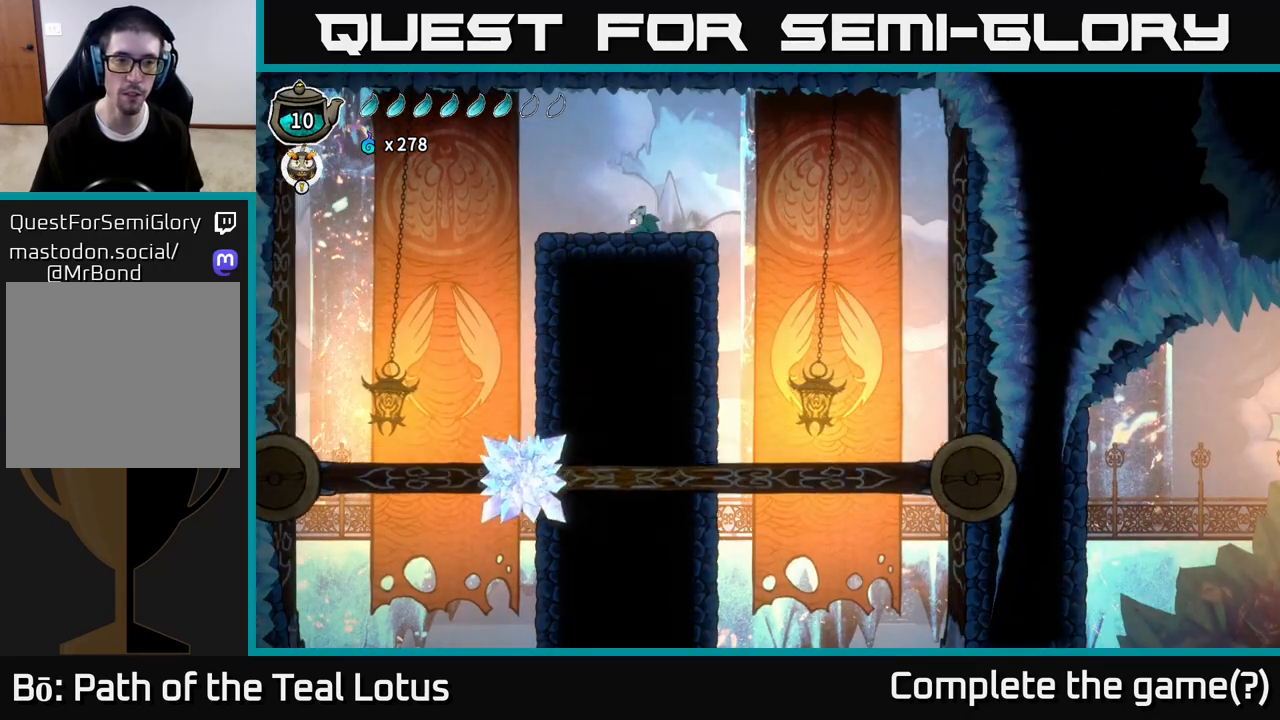
{"buttons": [], "left_stick": "left", "right_stick": "center", "events": [[83, "left_stick", "left"], [333, "A", "down"], [483, "A", "up"]]}
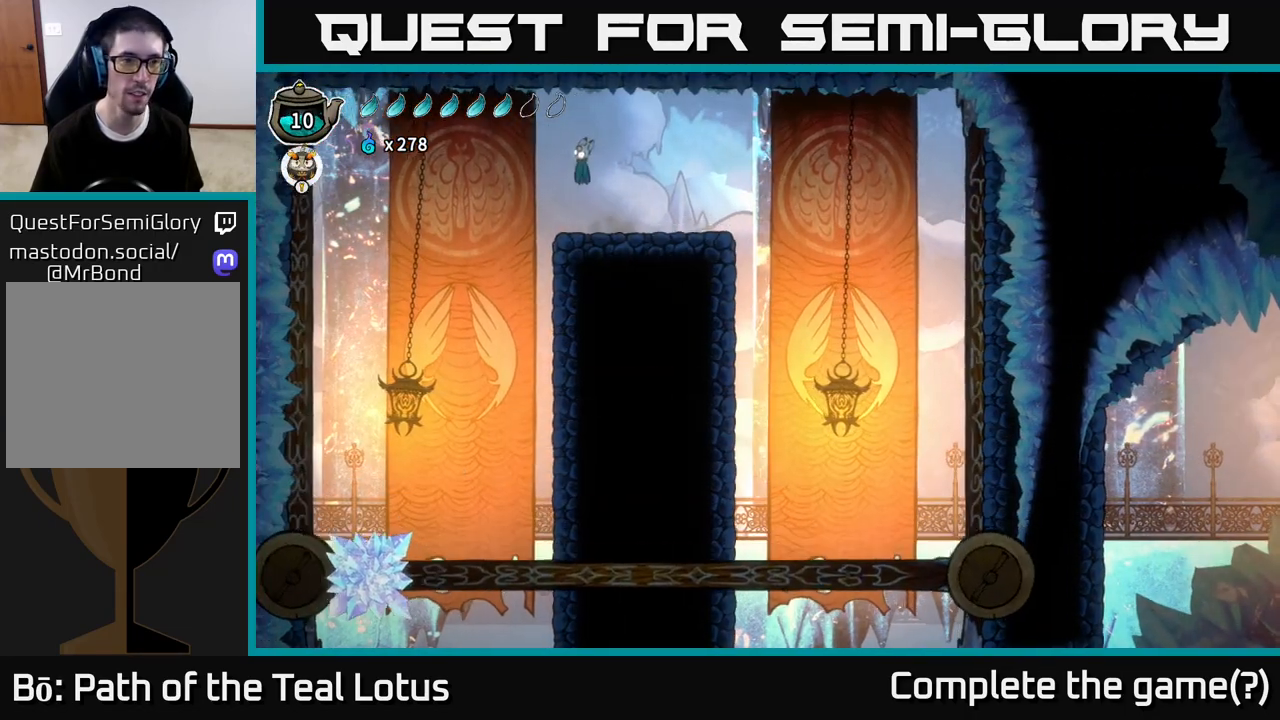
{"buttons": [], "left_stick": "down", "right_stick": "center", "events": [[400, "left_stick", "down"]]}
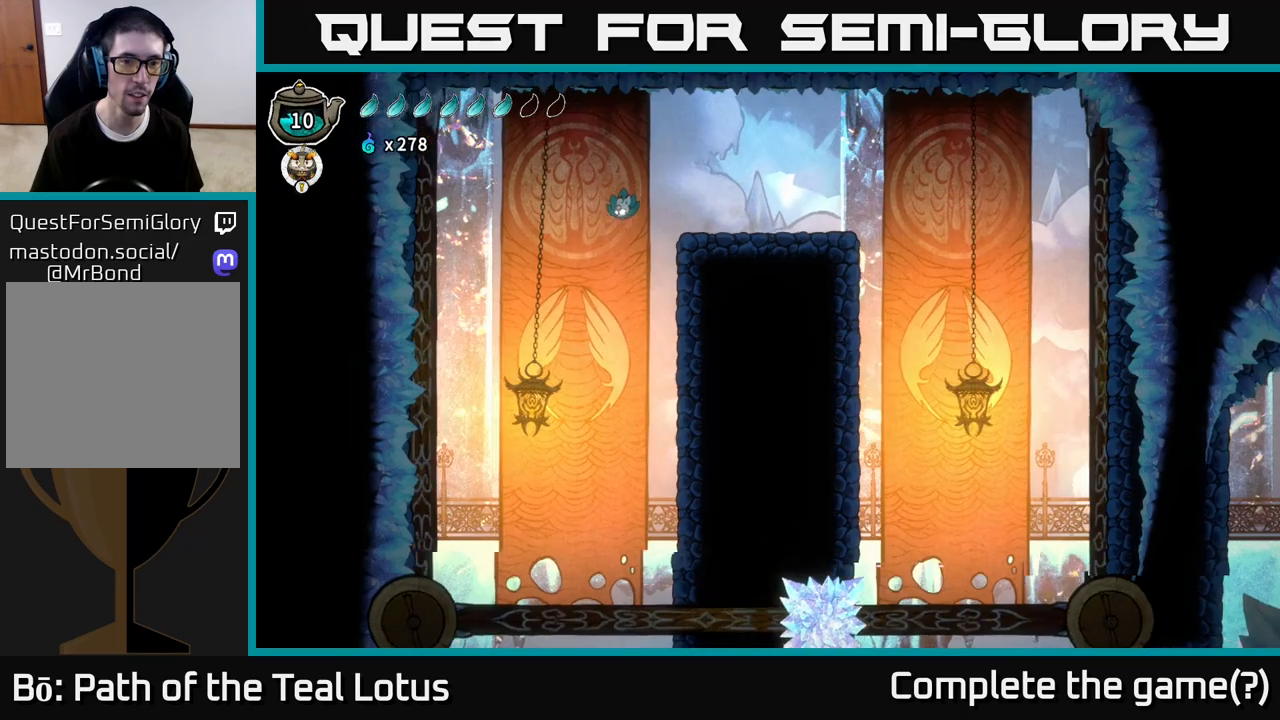
{"buttons": [], "left_stick": "right", "right_stick": "center", "events": [[183, "left_stick", "center"], [350, "left_stick", "right"]]}
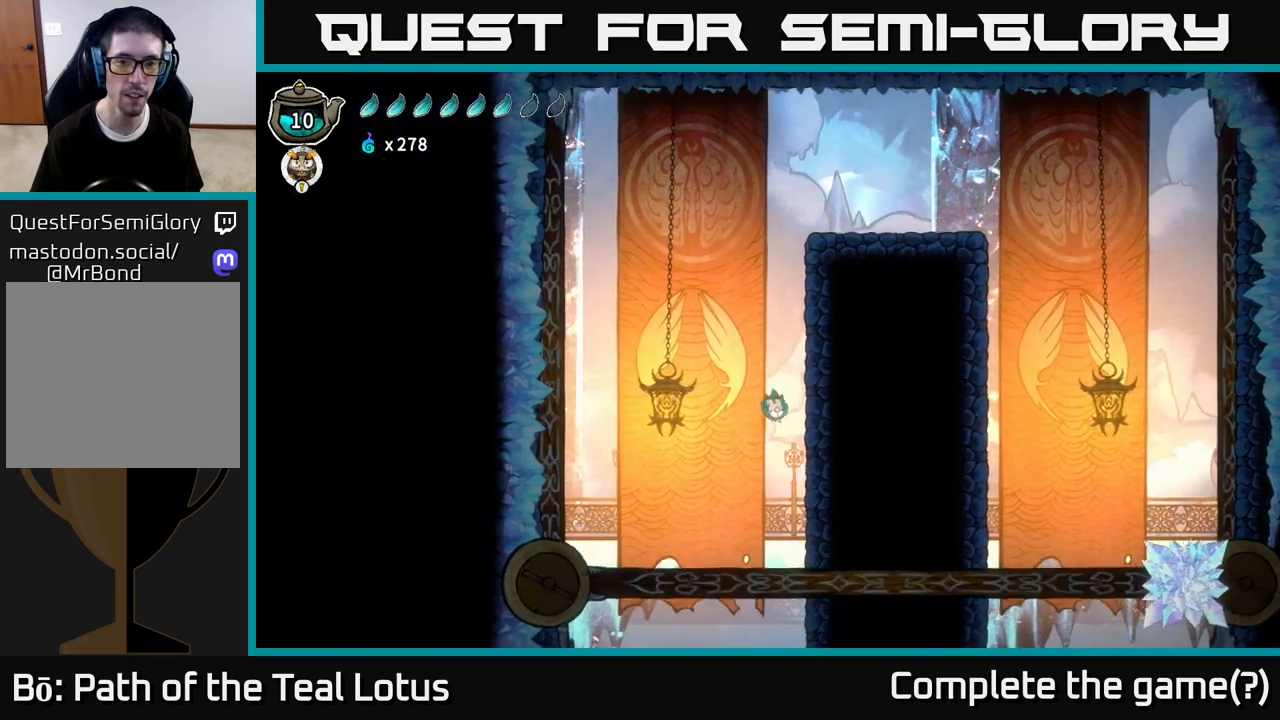
{"buttons": ["A"], "left_stick": "up", "right_stick": "center", "events": [[233, "A", "down"], [500, "left_stick", "up"]]}
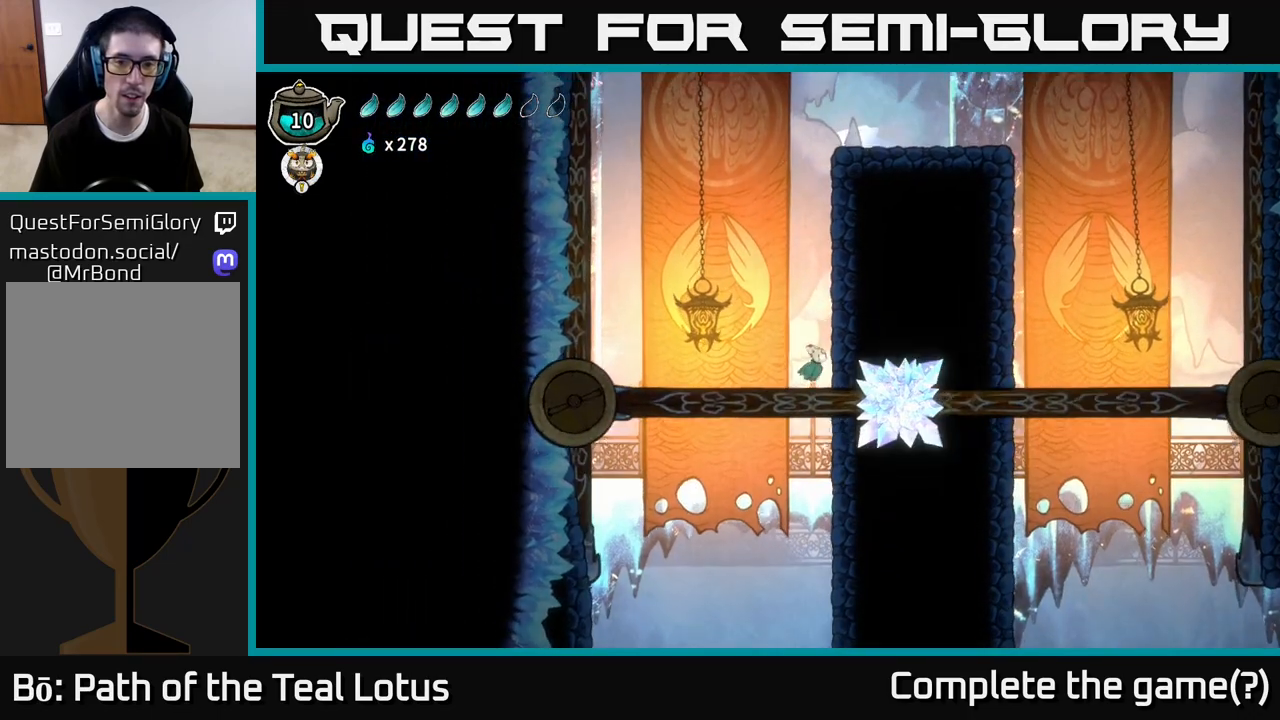
{"buttons": [], "left_stick": "up-right", "right_stick": "center", "events": [[133, "R2", "down"], [133, "left_stick", "up-right"], [200, "A", "up"], [483, "R2", "up"]]}
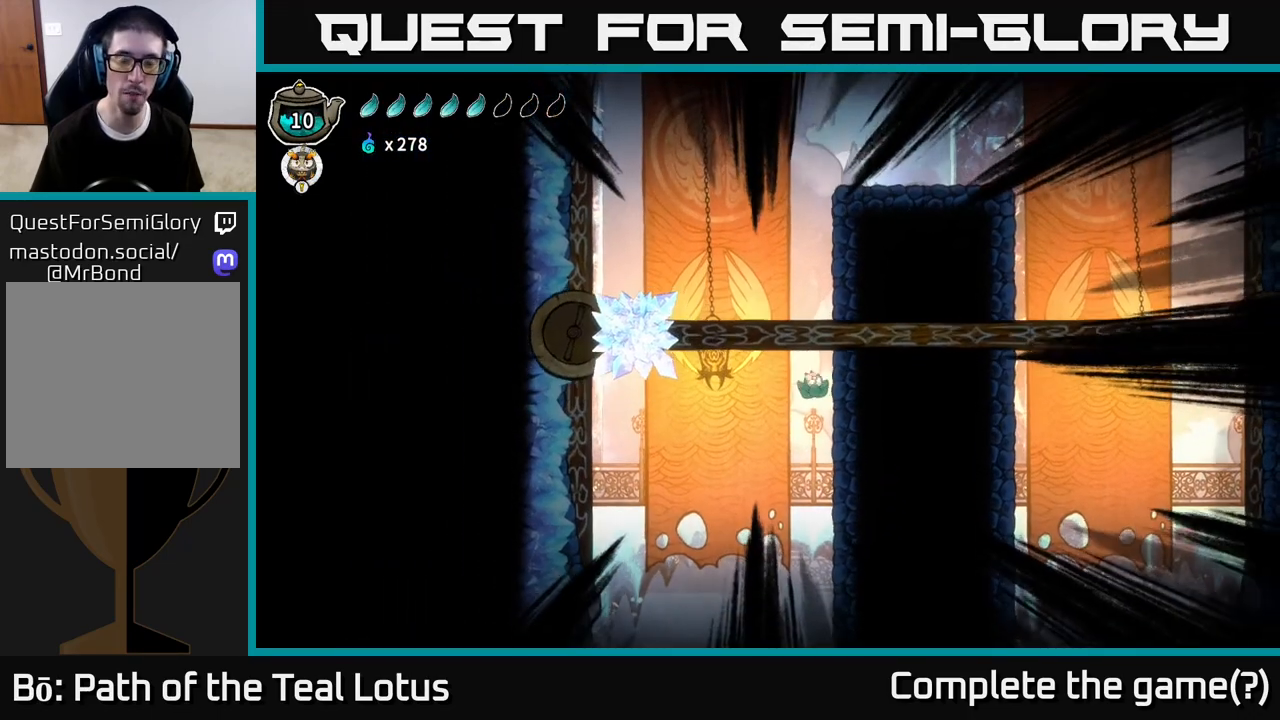
{"buttons": [], "left_stick": "center", "right_stick": "center", "events": [[317, "left_stick", "center"]]}
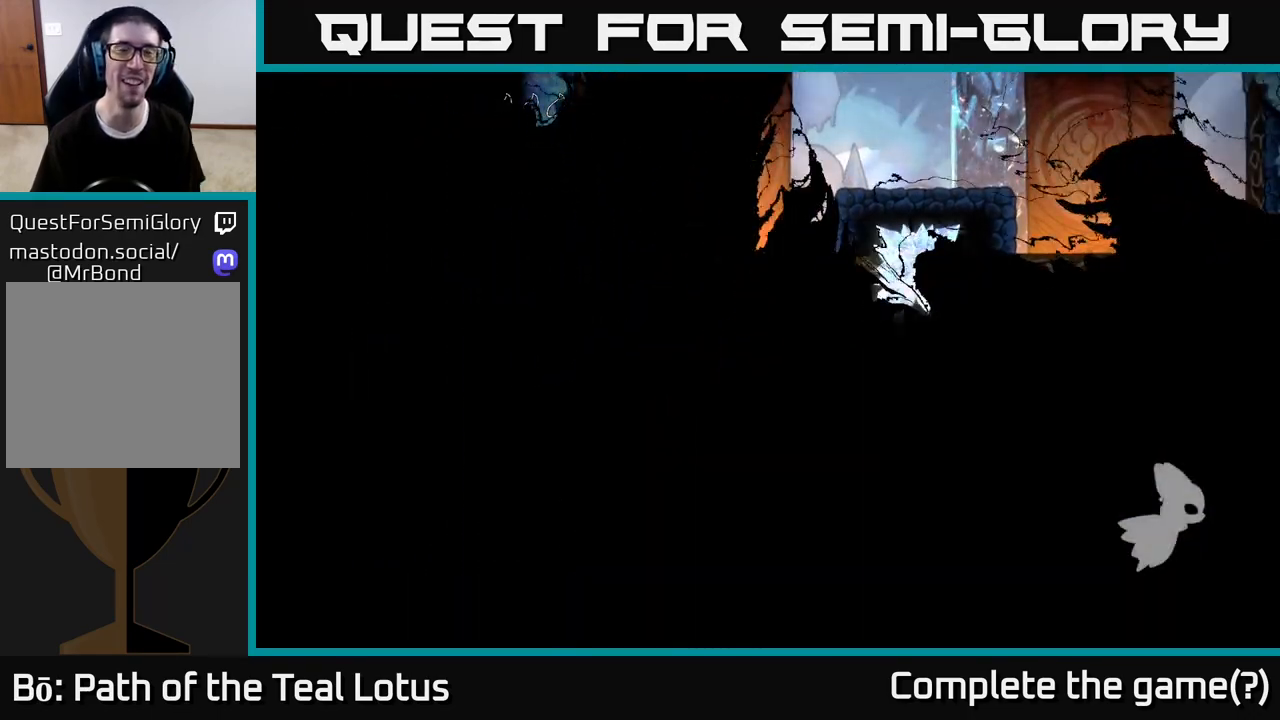
{"buttons": [], "left_stick": "center", "right_stick": "center", "events": []}
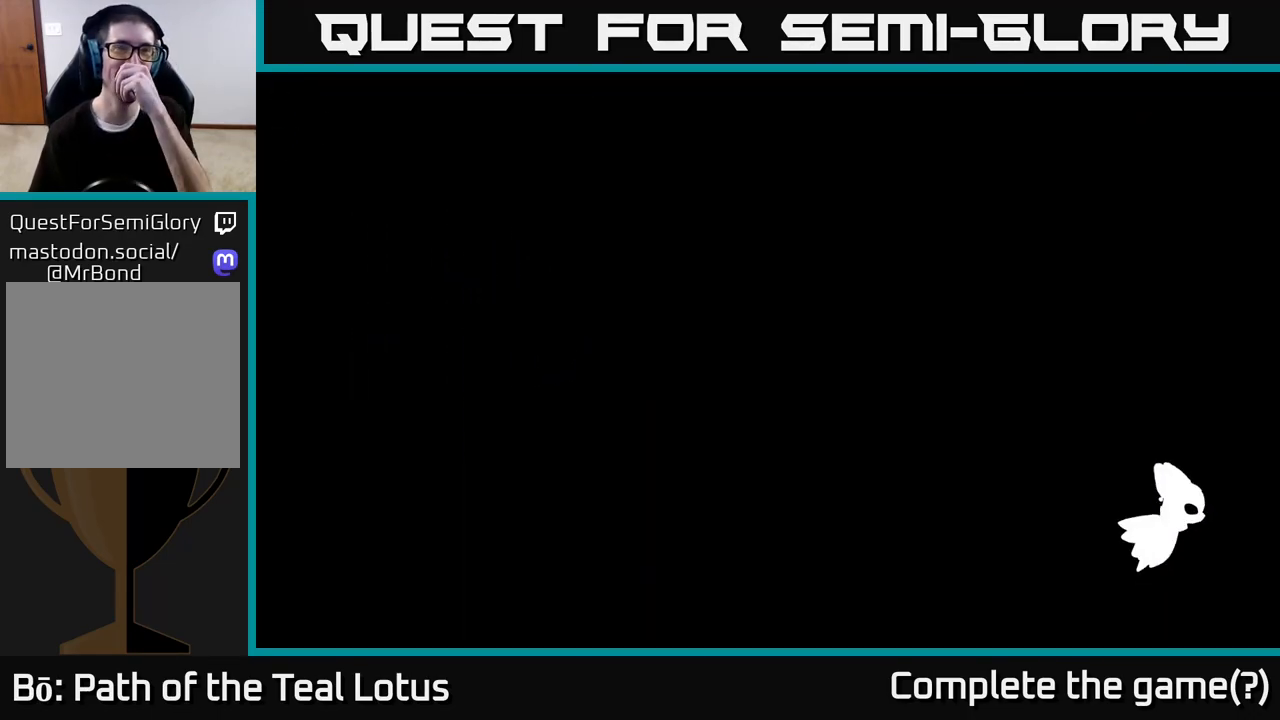
{"buttons": [], "left_stick": "center", "right_stick": "center", "events": []}
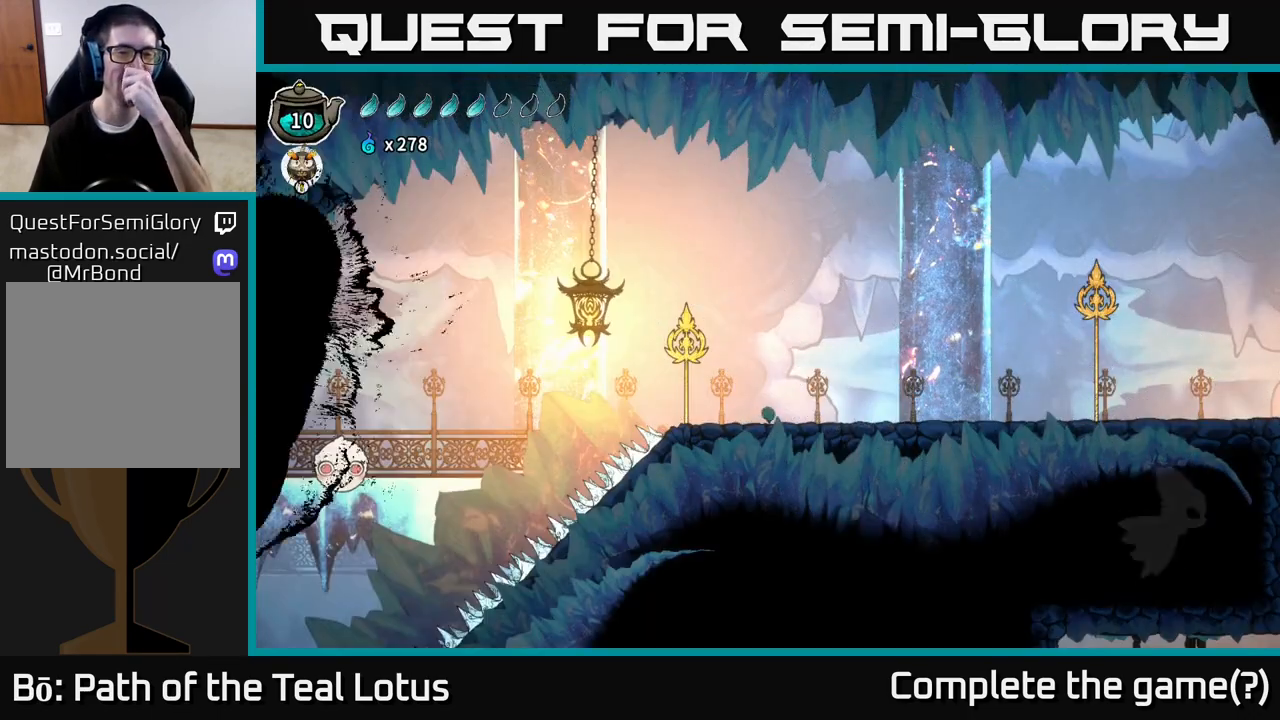
{"buttons": [], "left_stick": "center", "right_stick": "center", "events": []}
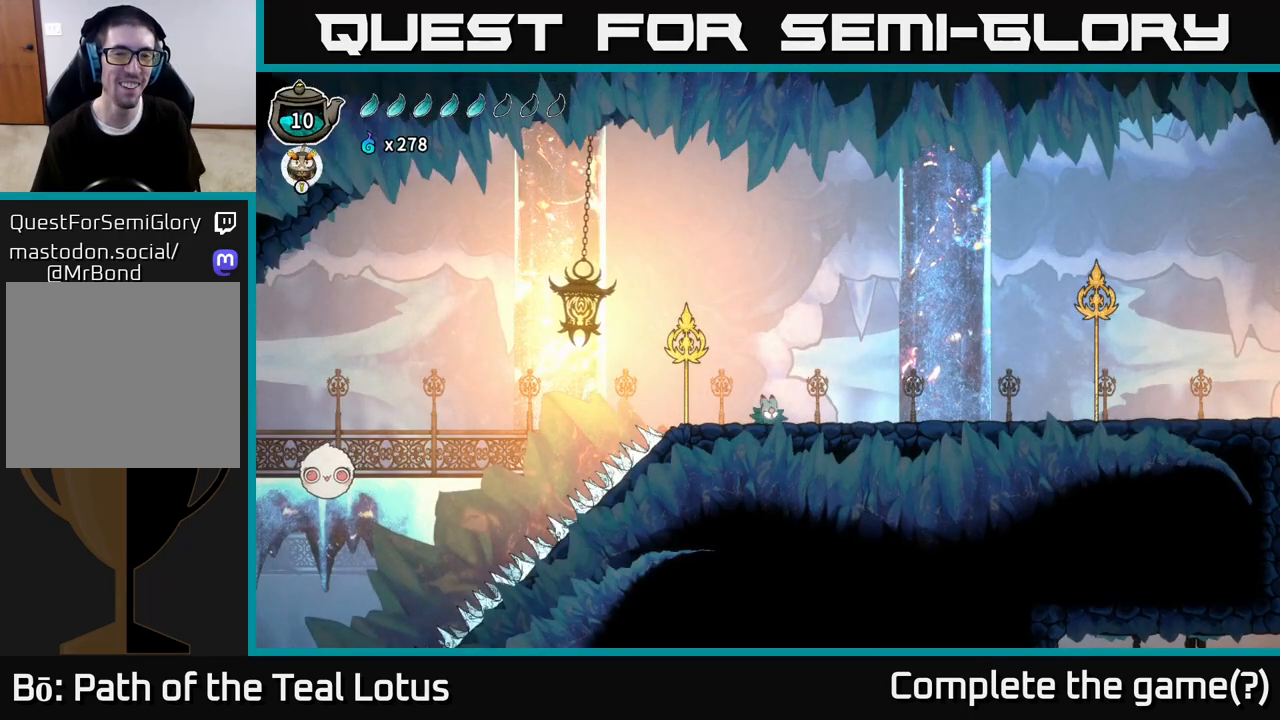
{"buttons": [], "left_stick": "left", "right_stick": "center", "events": [[350, "left_stick", "left"]]}
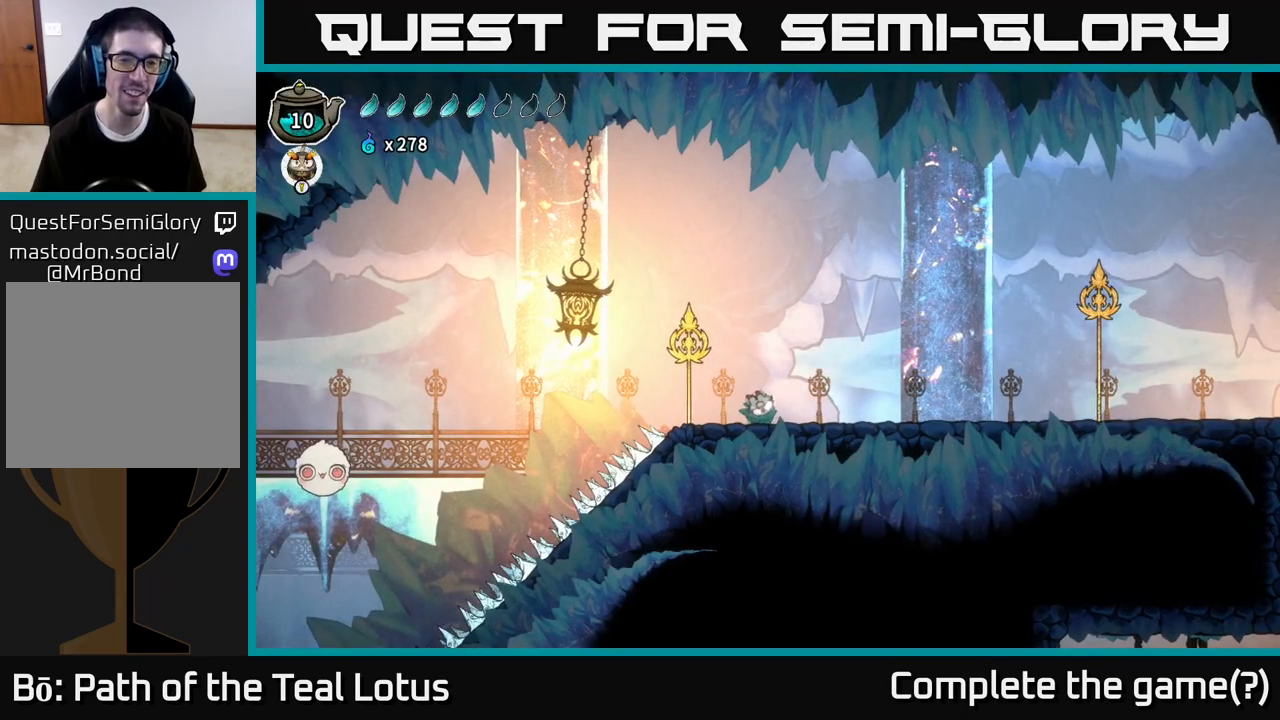
{"buttons": ["A", "R2"], "left_stick": "left", "right_stick": "center", "events": [[33, "R2", "down"], [183, "A", "down"]]}
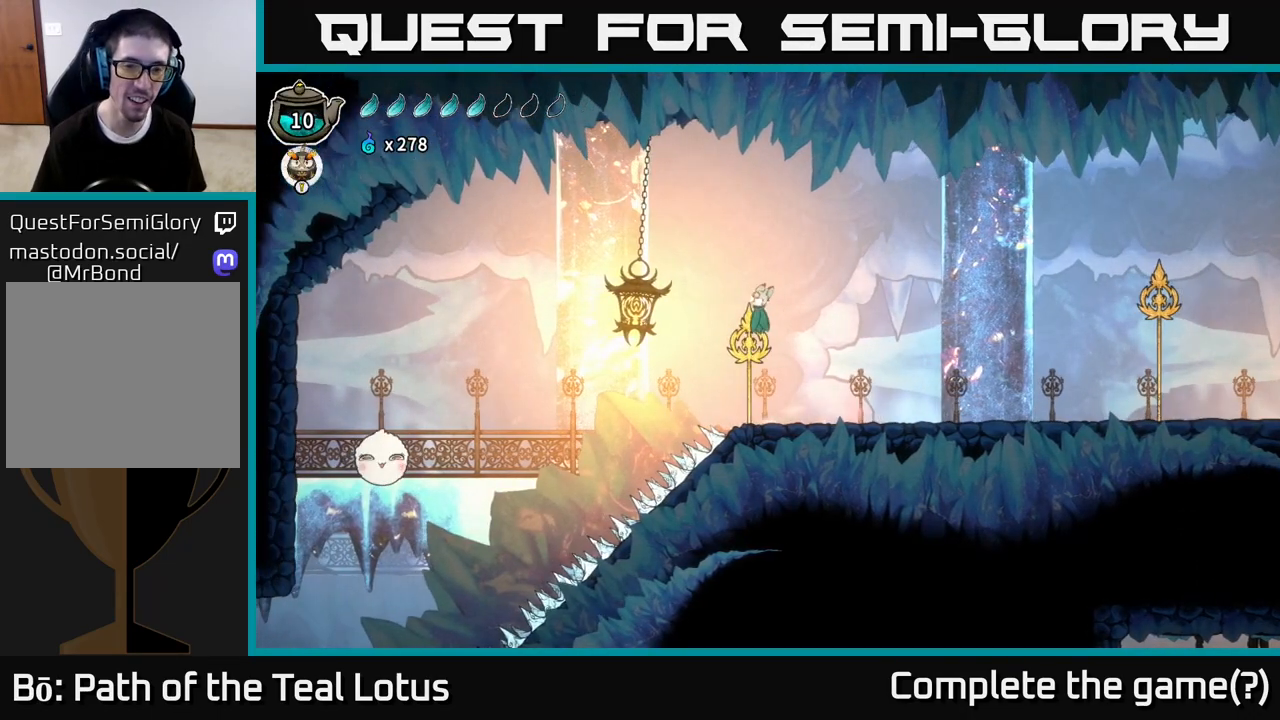
{"buttons": ["A"], "left_stick": "left", "right_stick": "center", "events": [[117, "A", "up"], [117, "R2", "up"], [250, "A", "down"]]}
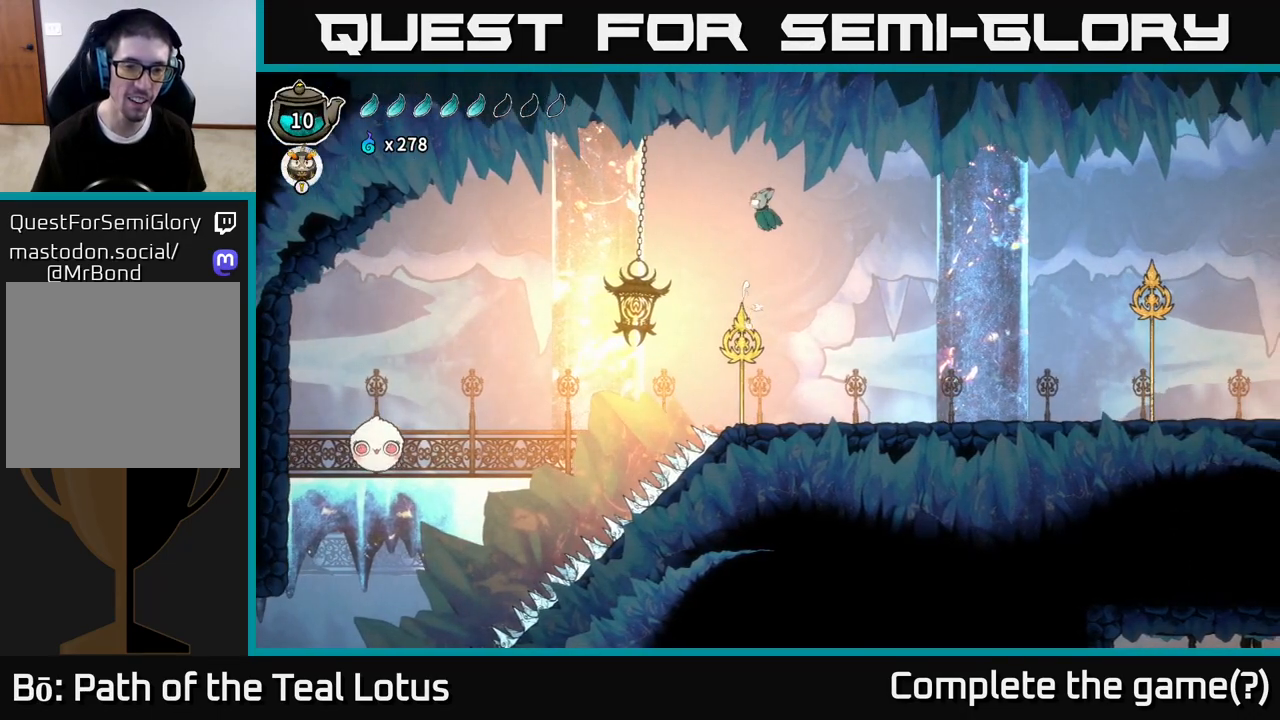
{"buttons": [], "left_stick": "left", "right_stick": "center", "events": [[317, "A", "up"]]}
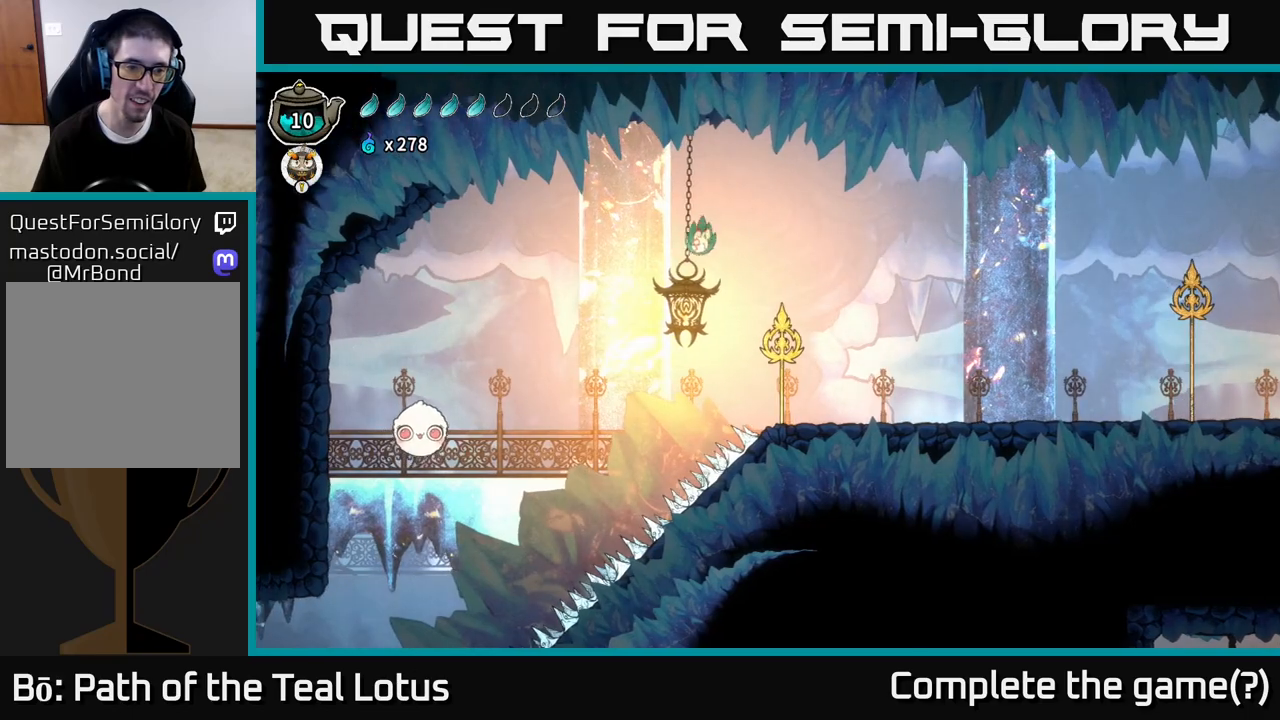
{"buttons": [], "left_stick": "left", "right_stick": "center"}
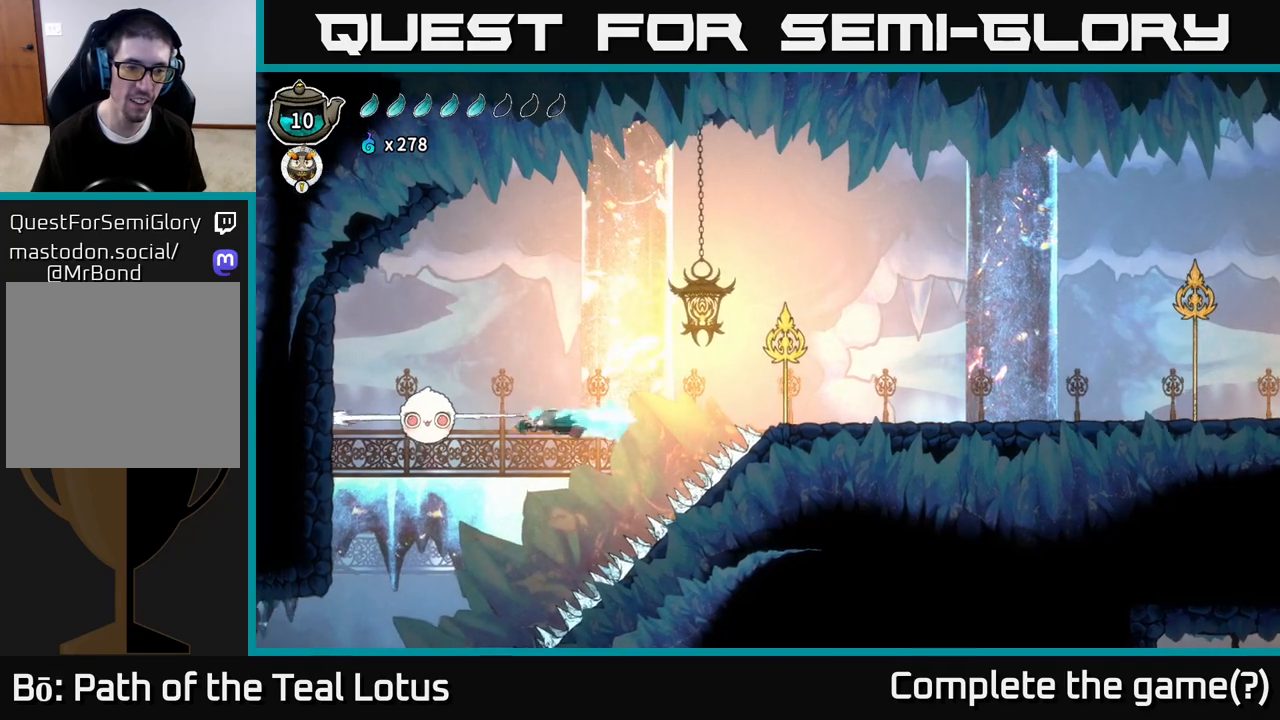
{"buttons": [], "left_stick": "center", "right_stick": "center", "events": [[467, "left_stick", "center"]]}
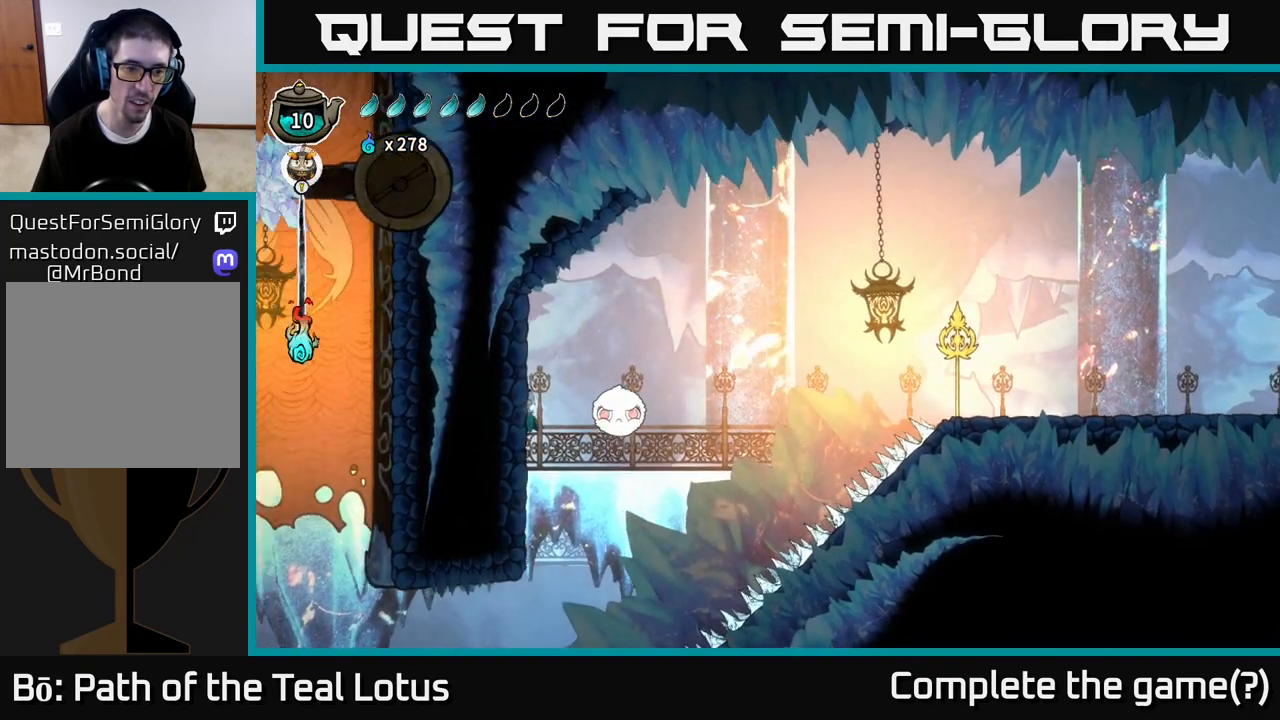
{"buttons": [], "left_stick": "left", "right_stick": "center", "events": [[483, "left_stick", "left"]]}
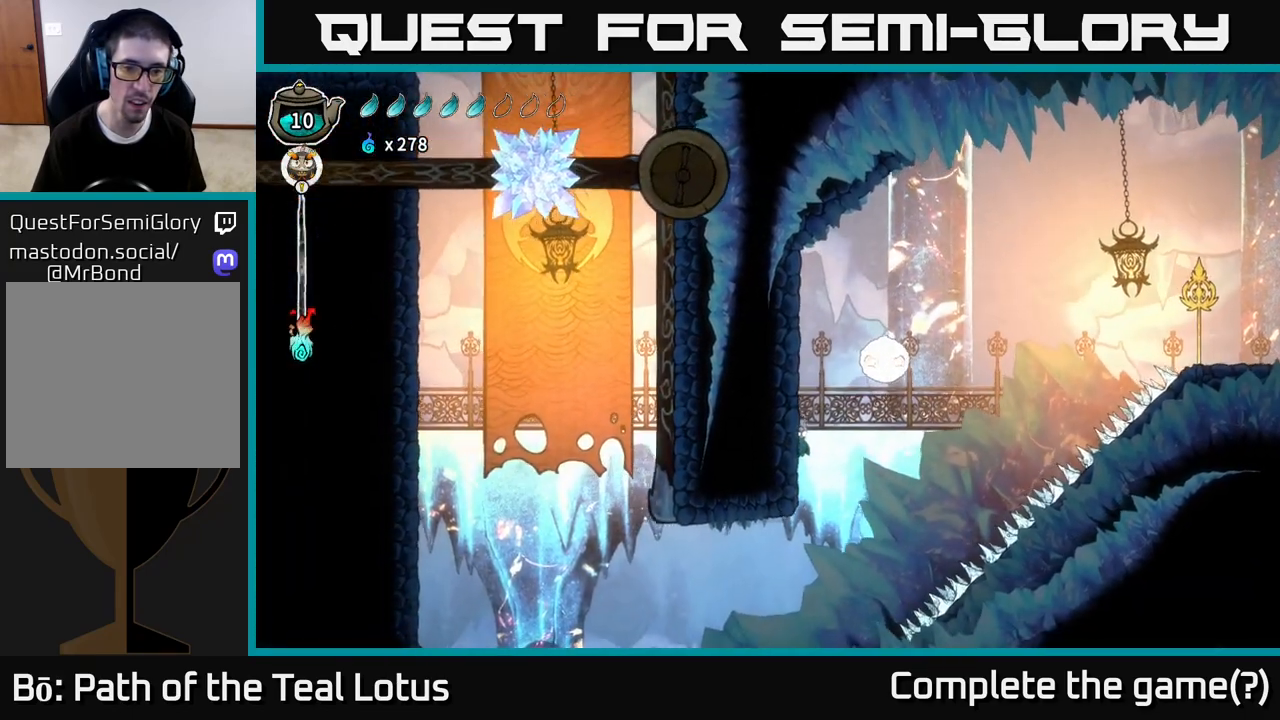
{"buttons": [], "left_stick": "center", "right_stick": "center", "events": [[317, "left_stick", "center"]]}
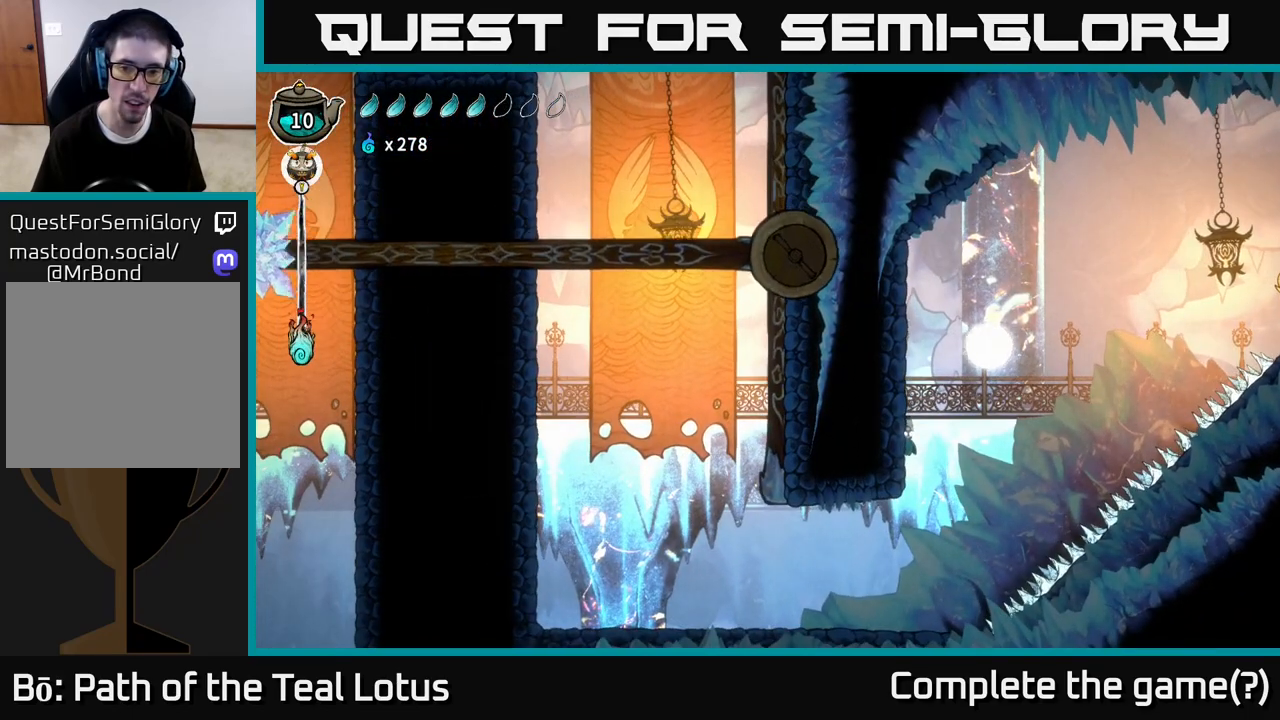
{"buttons": [], "left_stick": "left", "right_stick": "center", "events": [[500, "left_stick", "left"]]}
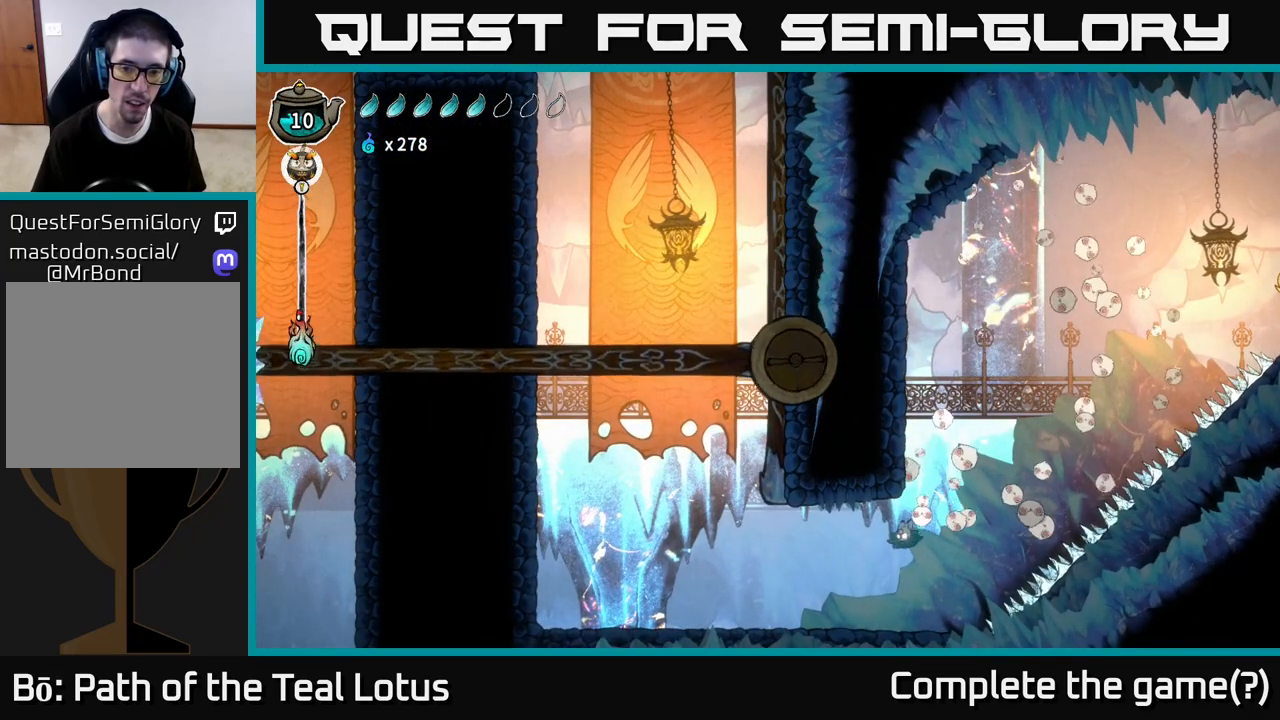
{"buttons": ["R2"], "left_stick": "left", "right_stick": "center", "events": [[400, "R2", "down"]]}
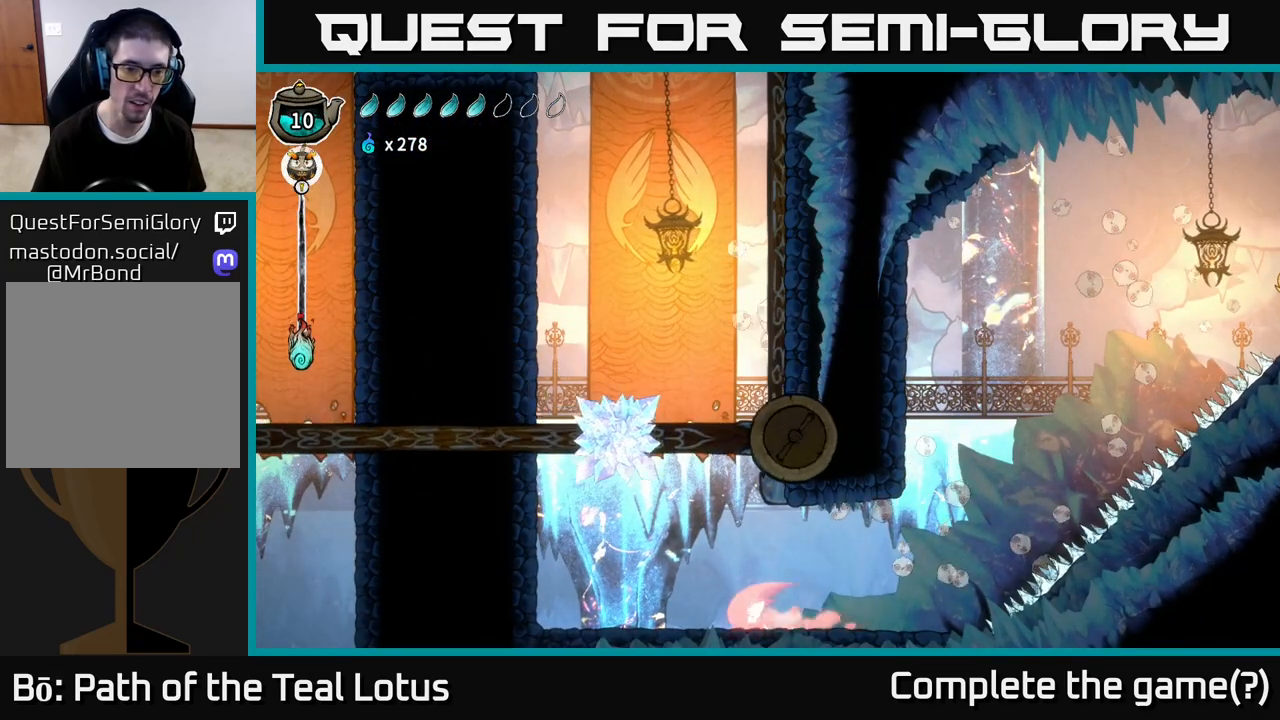
{"buttons": ["L2"], "left_stick": "center", "right_stick": "center", "events": [[183, "R2", "up"], [250, "left_stick", "center"], [400, "L2", "down"]]}
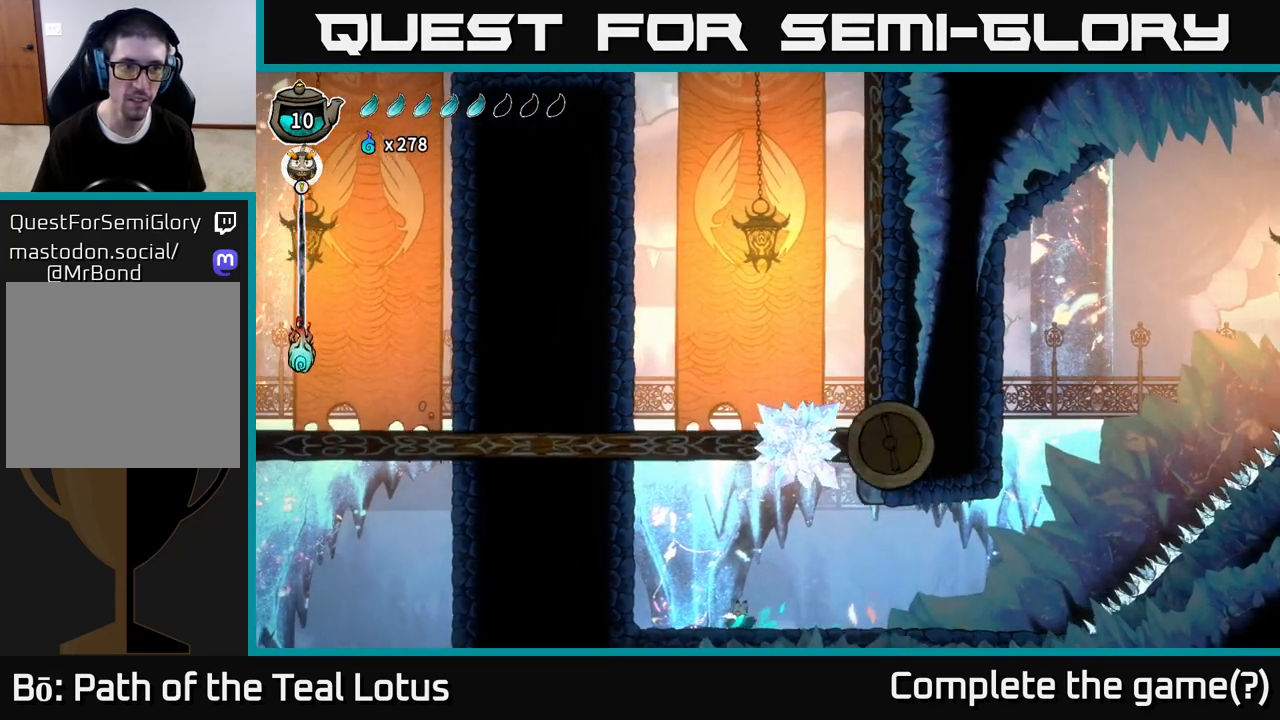
{"buttons": ["L2"], "left_stick": "center", "right_stick": "center", "events": []}
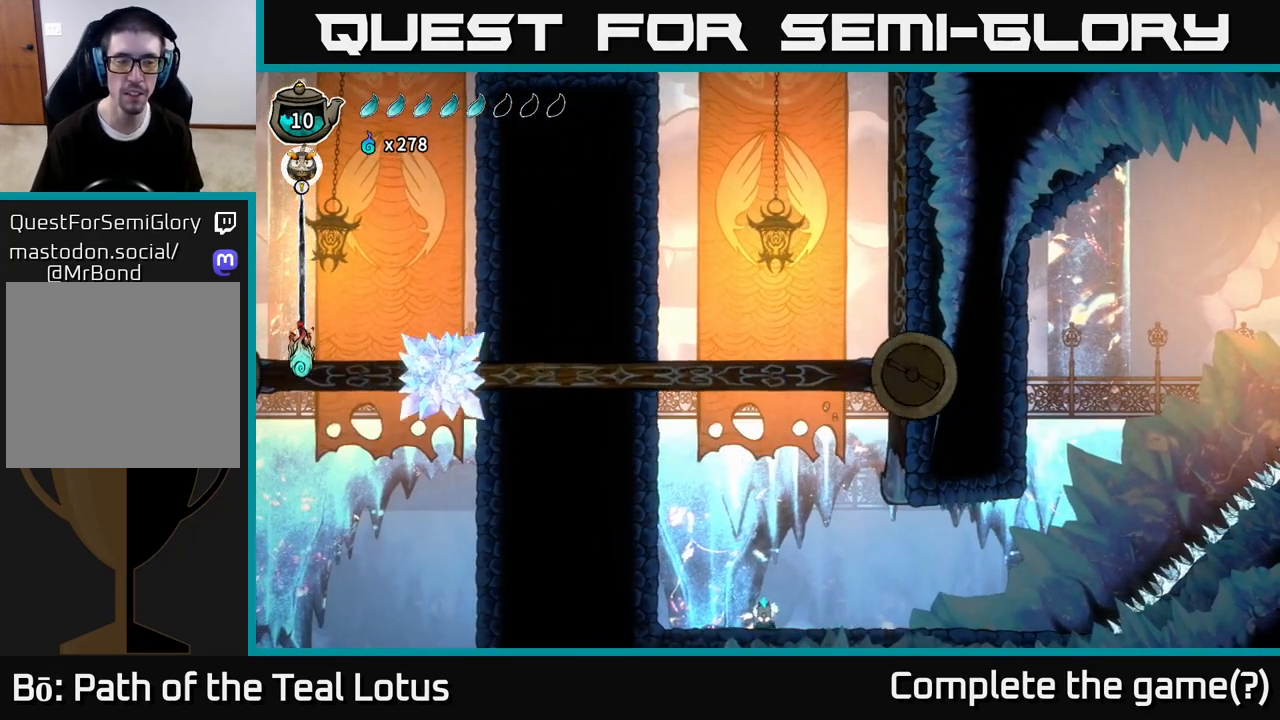
{"buttons": ["L2"], "left_stick": "center", "right_stick": "center", "events": []}
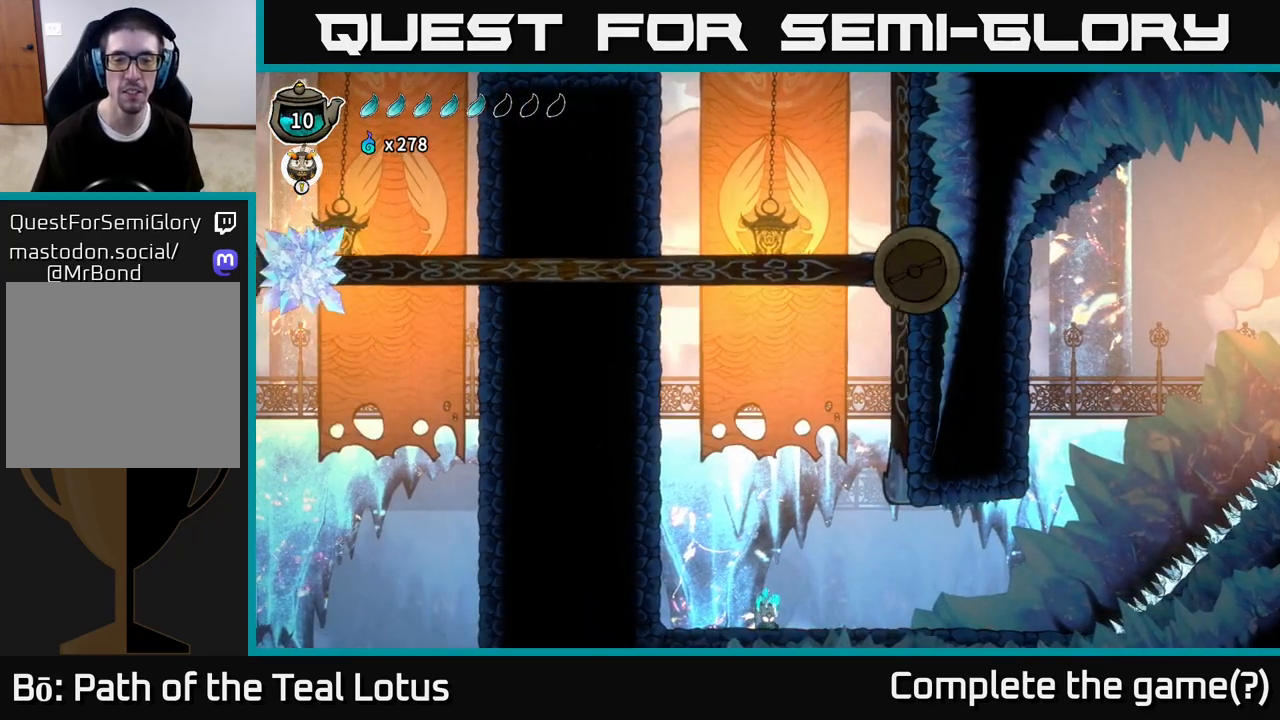
{"buttons": ["L2"], "left_stick": "center", "right_stick": "center", "events": []}
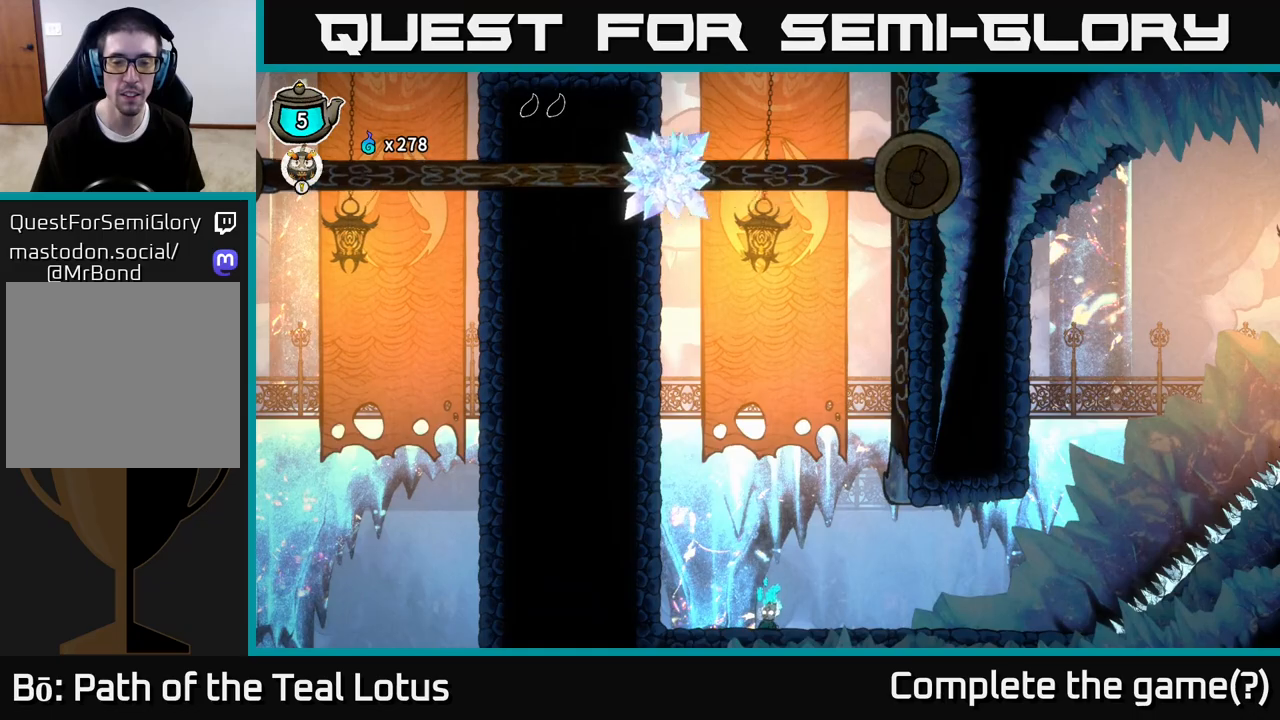
{"buttons": ["L2"], "left_stick": "center", "right_stick": "center", "events": []}
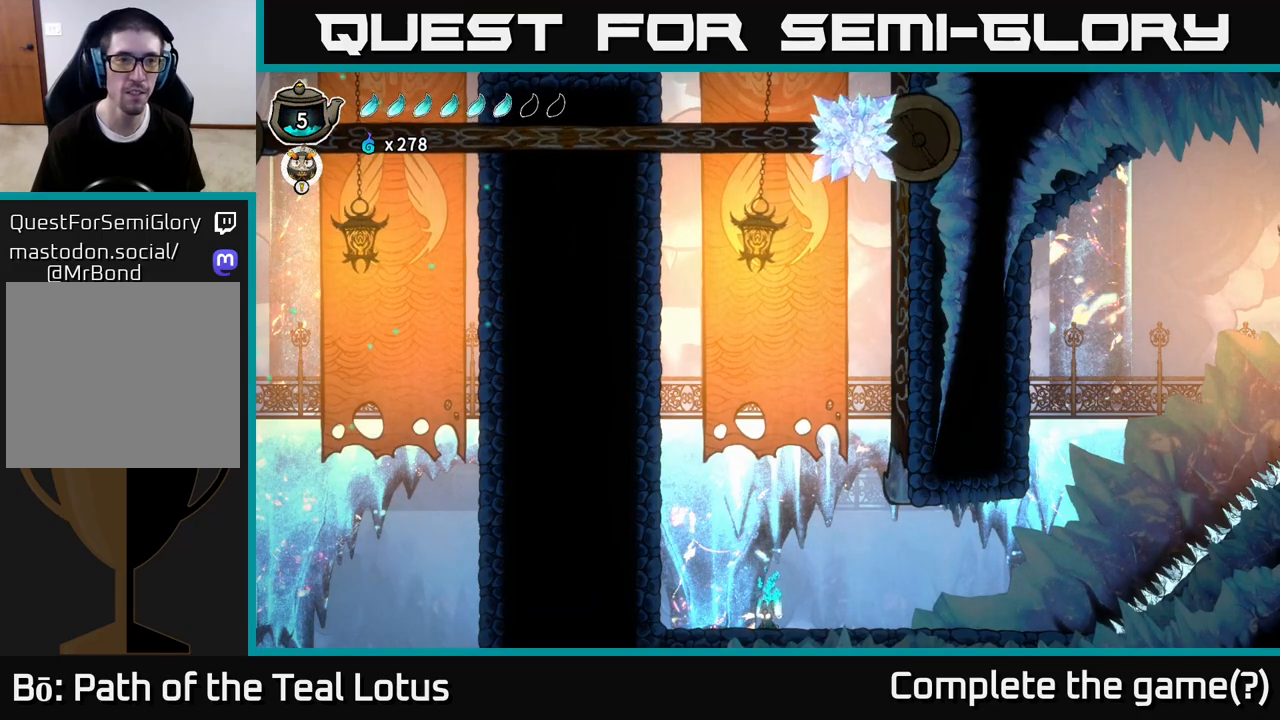
{"buttons": ["L2"], "left_stick": "center", "right_stick": "center", "events": []}
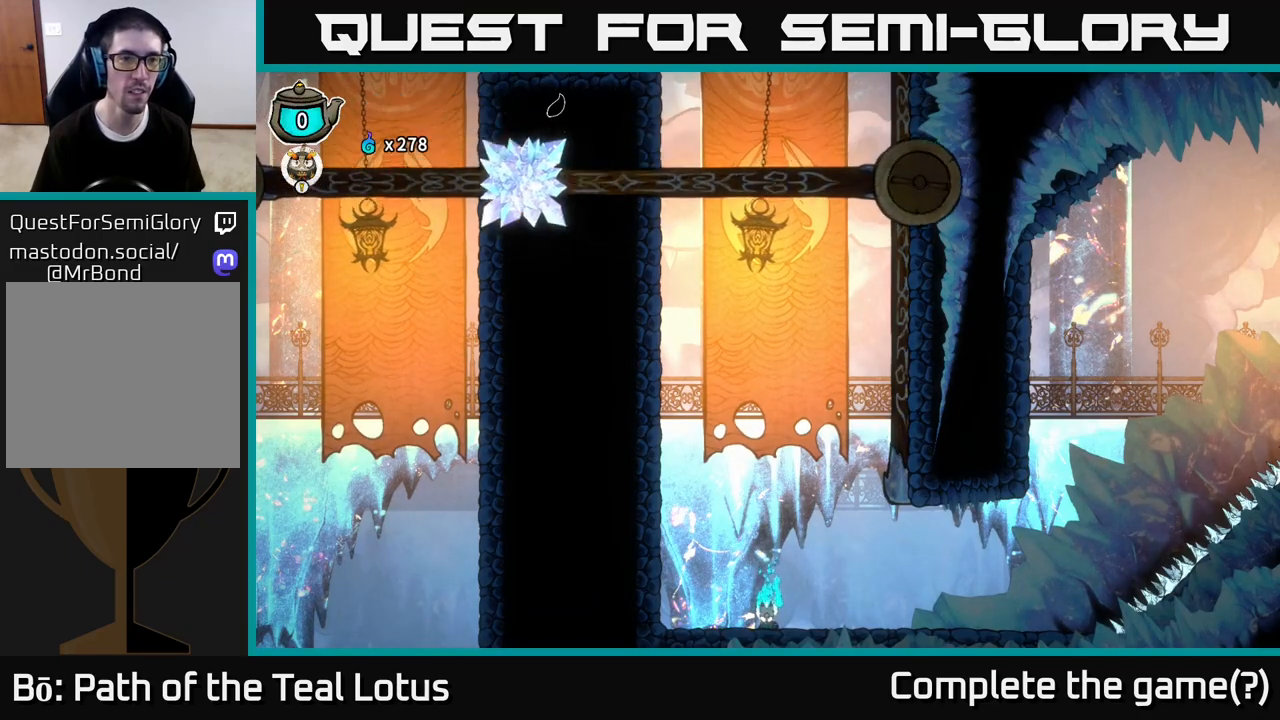
{"buttons": [], "left_stick": "left", "right_stick": "center", "events": [[300, "L2", "up"], [350, "left_stick", "left"]]}
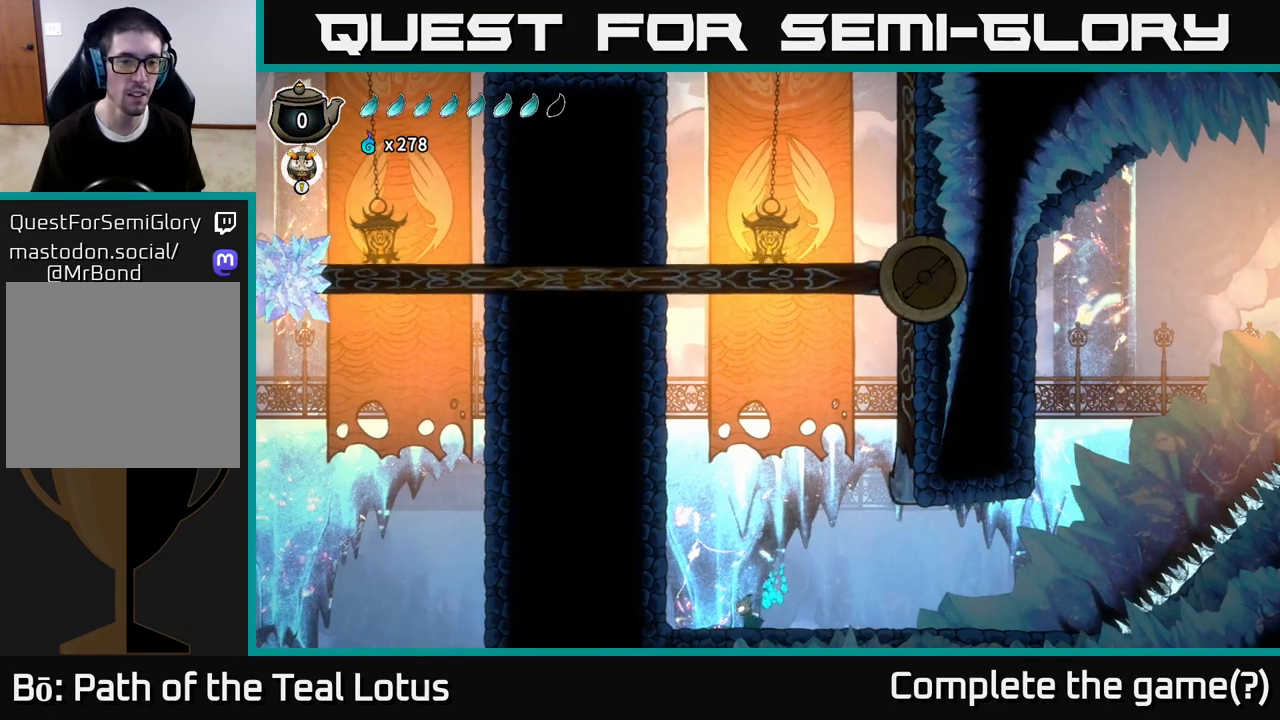
{"buttons": ["A"], "left_stick": "left", "right_stick": "center", "events": [[83, "A", "down"]]}
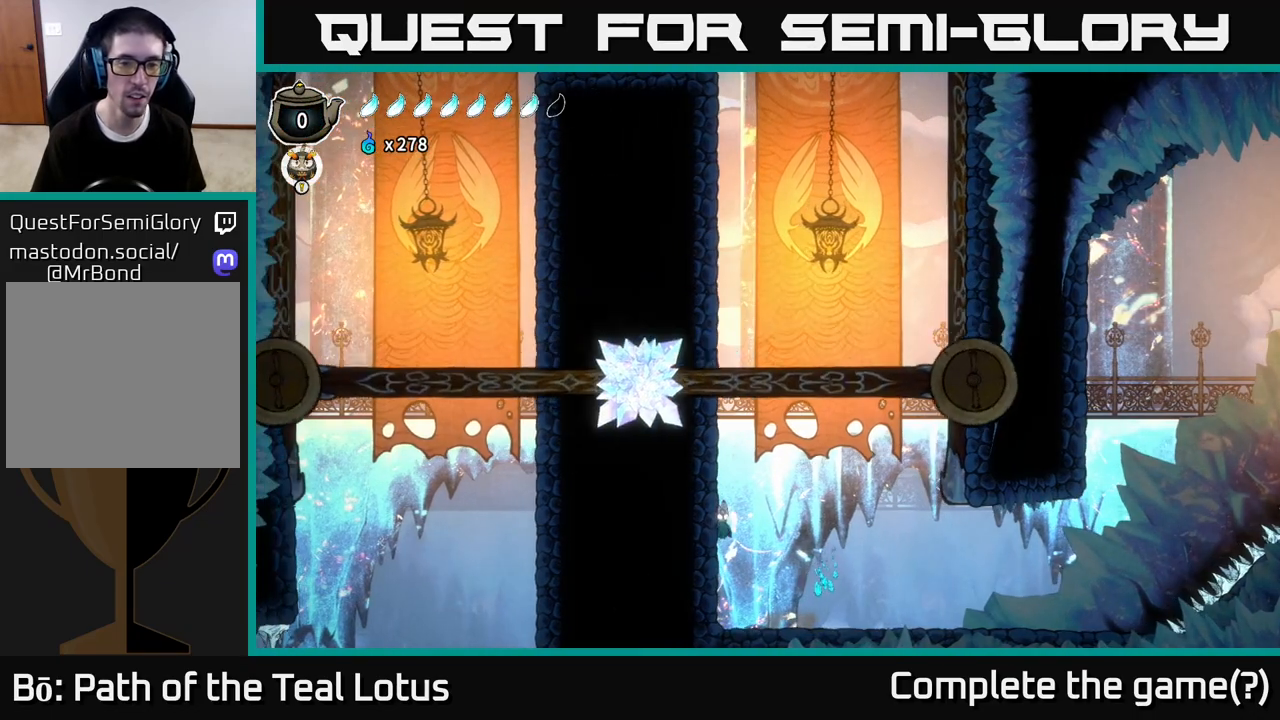
{"buttons": ["B"], "left_stick": "left", "right_stick": "center", "events": [[83, "A", "up"], [283, "B", "down"]]}